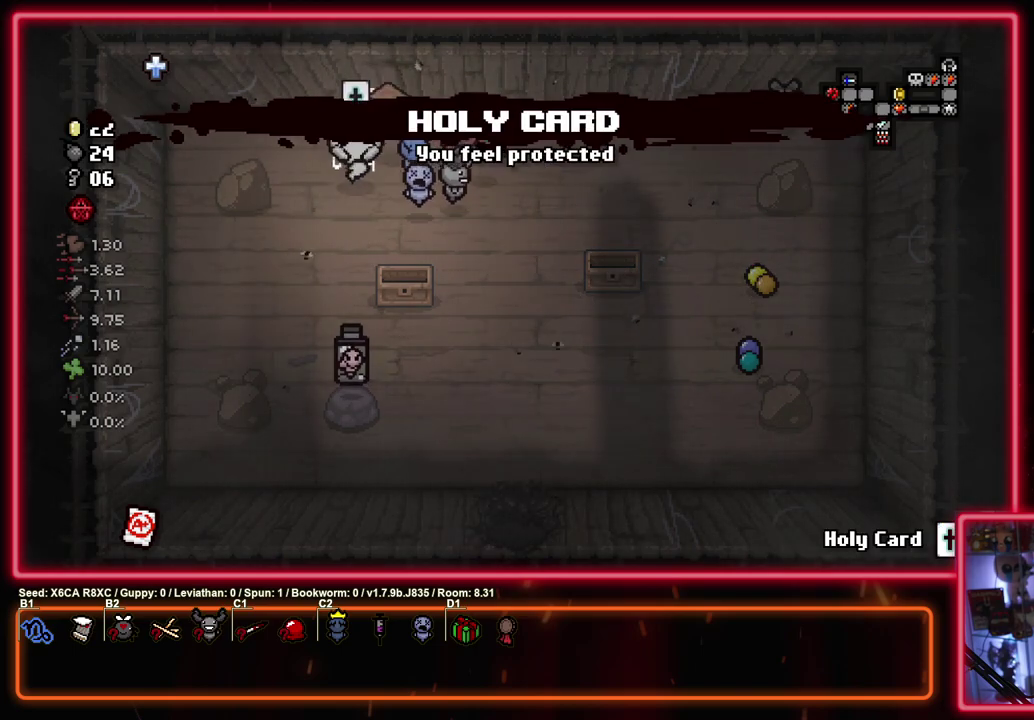
Gameplay with a controller (PlayStation layout); each line is a JSON object with the inputs held at the frame after it (dt_ms = milliseconds from this image to that frame). "events" lists button and stick changes between this image and that frame as [ms after this image, input, new state], when the widget could be followed in between. Not read: R3 right_stick.
{"dt_ms": 500, "buttons": ["SQUARE"], "left_stick": "down", "events": [[483, "left_stick", "down"]]}
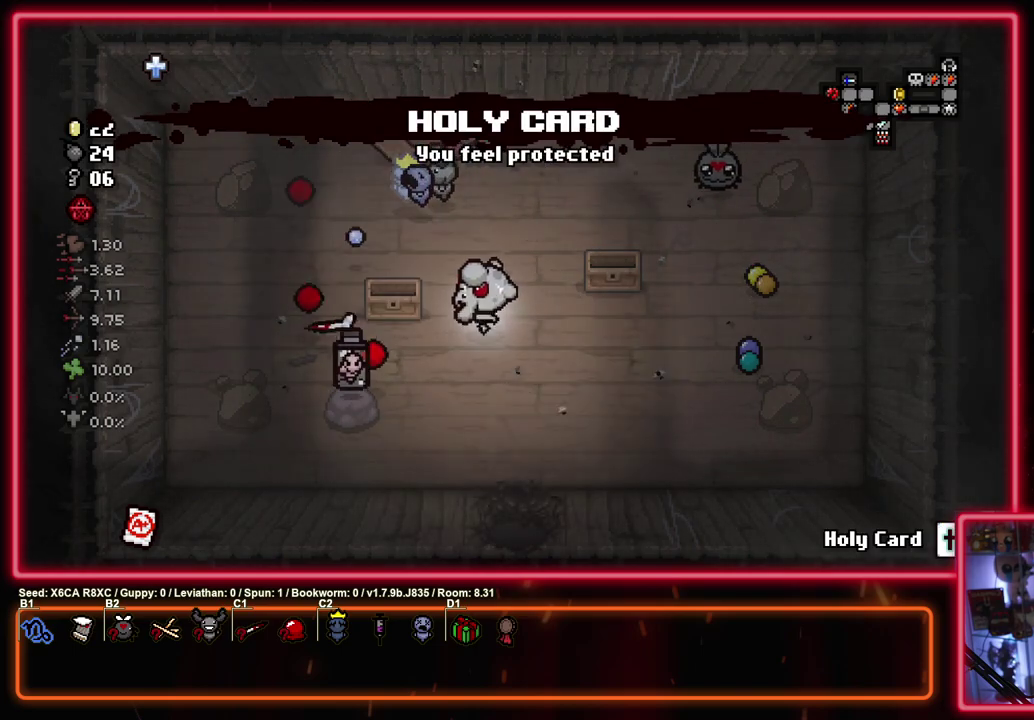
{"dt_ms": 700, "buttons": ["SQUARE"], "left_stick": "center", "events": [[633, "left_stick", "center"]]}
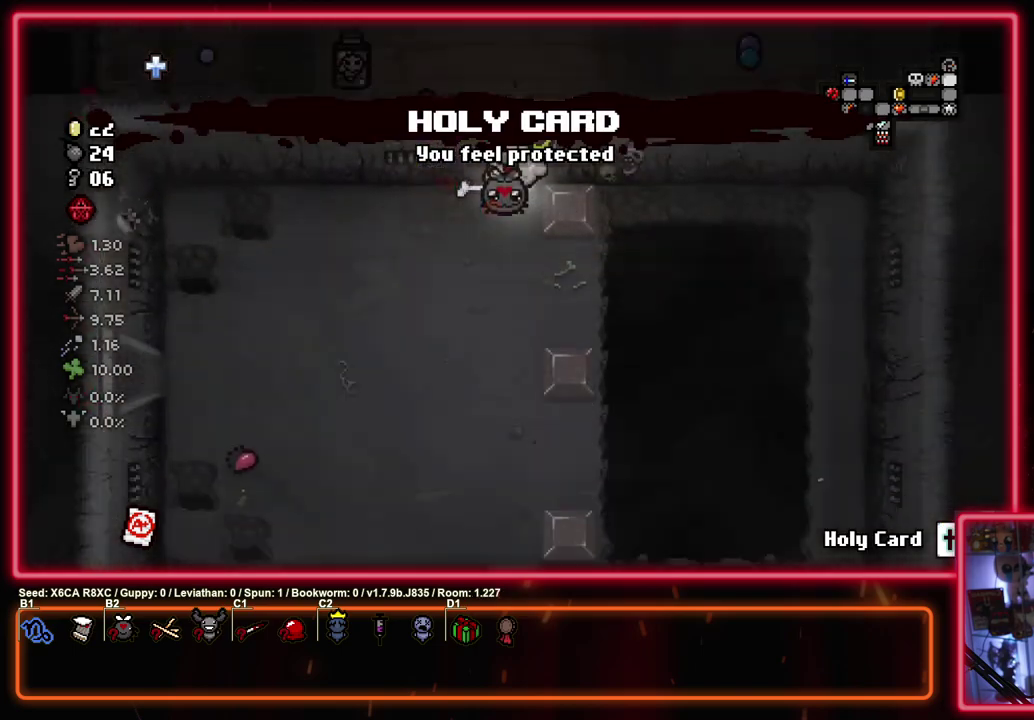
{"dt_ms": 500, "buttons": ["SQUARE"], "left_stick": "down", "events": [[117, "left_stick", "up-right"], [250, "left_stick", "down-left"], [317, "left_stick", "down"]]}
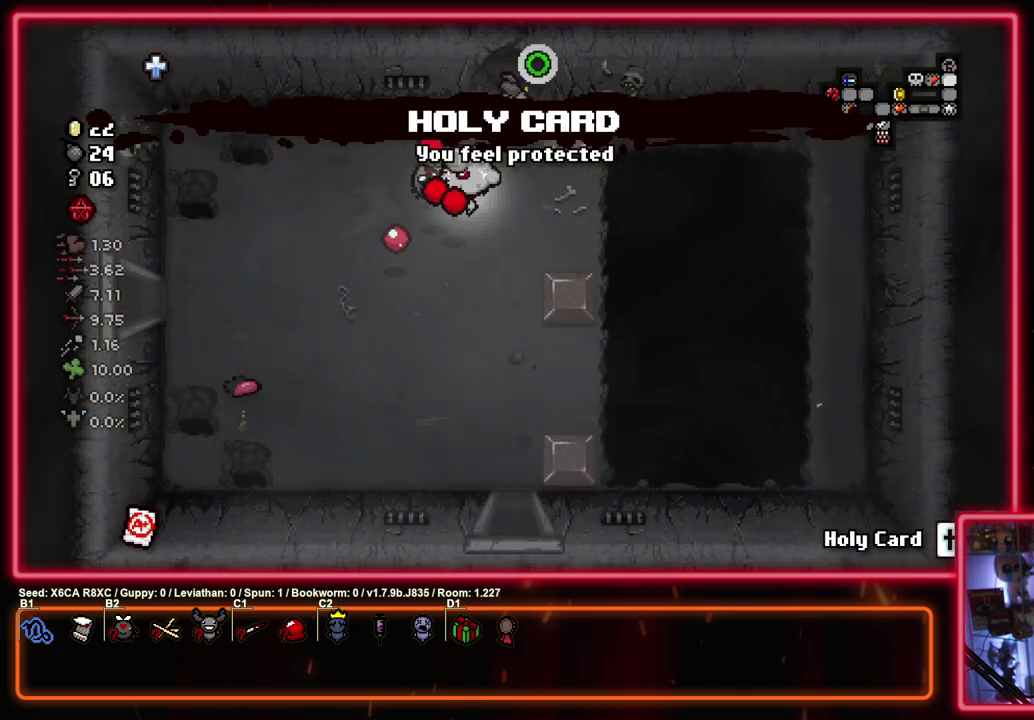
{"dt_ms": 300, "buttons": ["SQUARE"], "left_stick": "down", "events": [[17, "left_stick", "down-right"], [250, "left_stick", "down"]]}
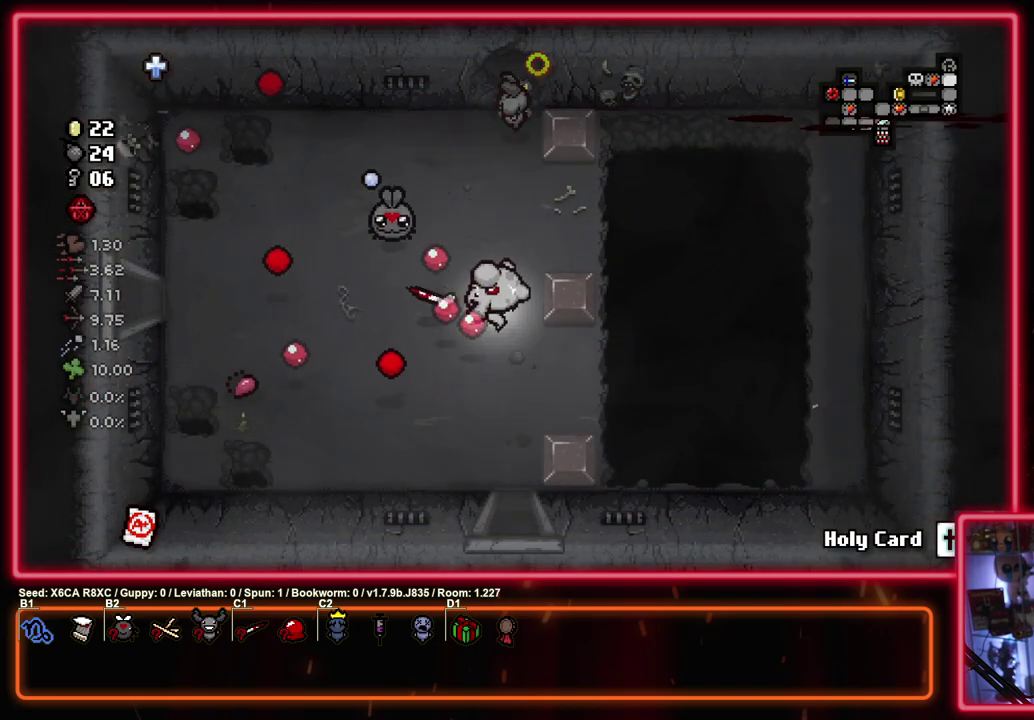
{"dt_ms": 500, "buttons": ["SQUARE"], "left_stick": "down", "events": []}
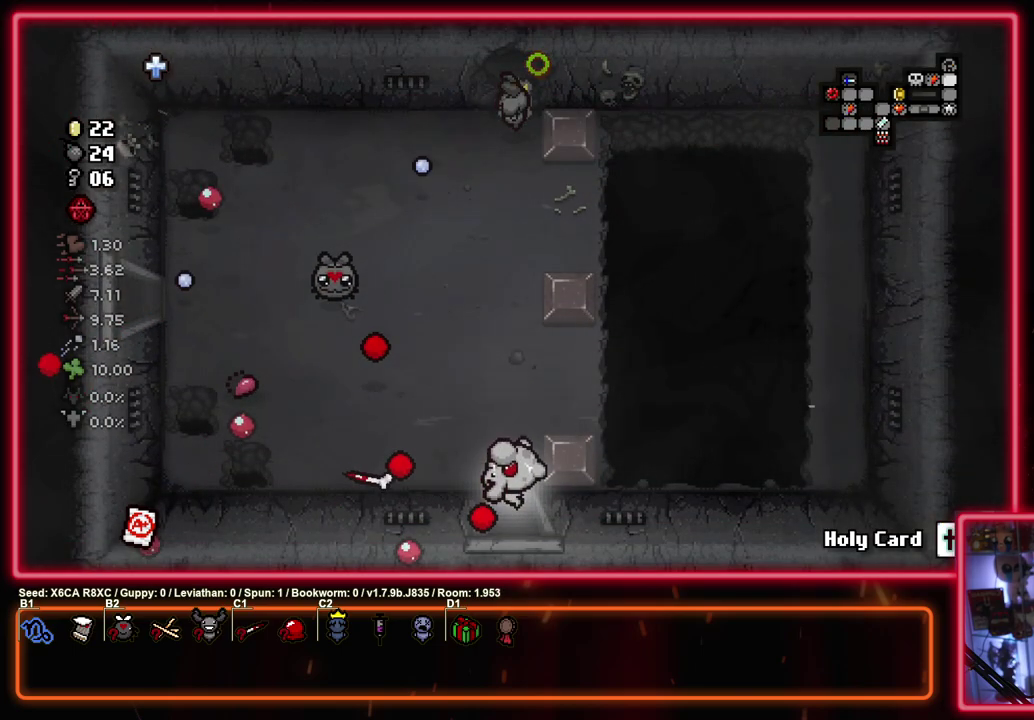
{"dt_ms": 500, "buttons": ["SQUARE"], "left_stick": "down-left", "events": [[50, "left_stick", "center"], [183, "left_stick", "down-left"]]}
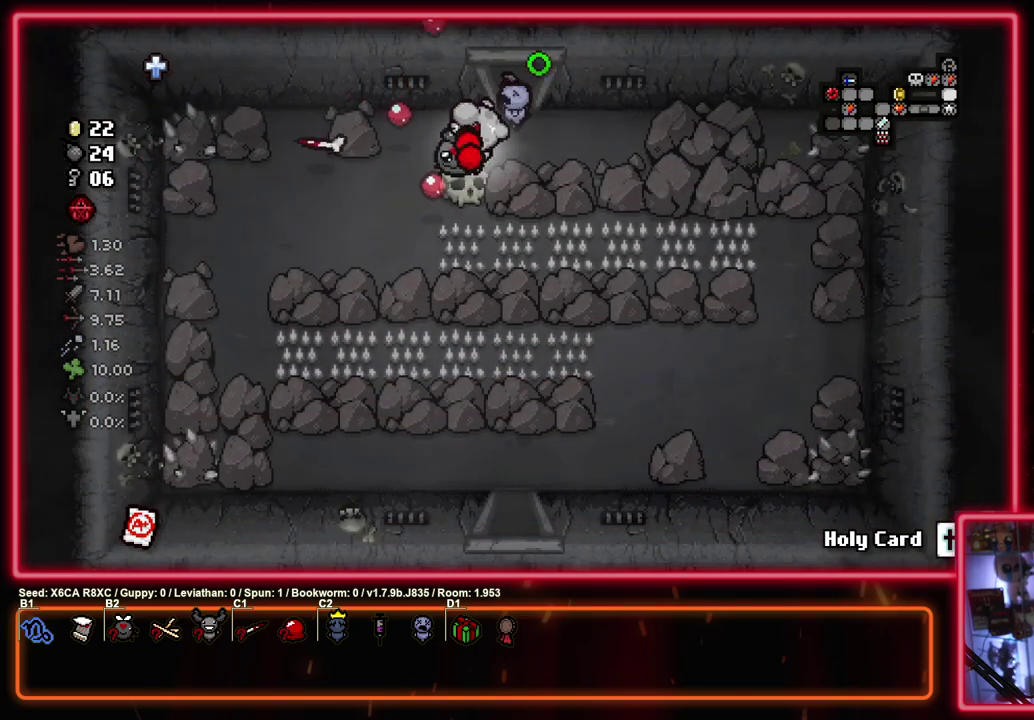
{"dt_ms": 500, "buttons": ["SQUARE"], "left_stick": "down-right", "events": [[217, "left_stick", "down-right"]]}
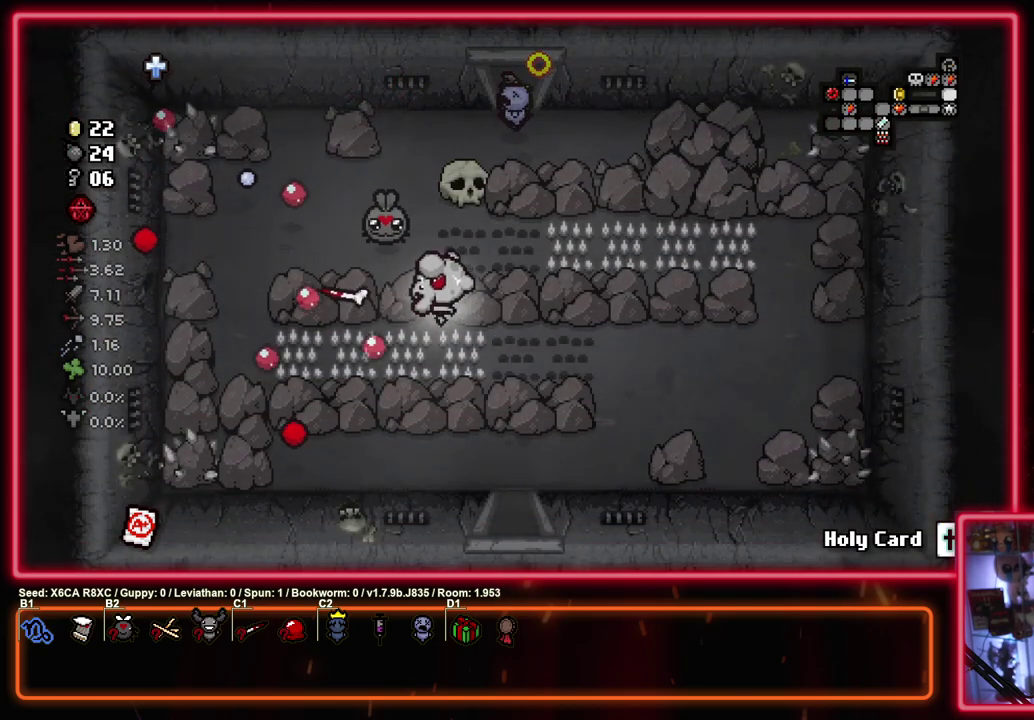
{"dt_ms": 700, "buttons": ["SQUARE"], "left_stick": "center", "events": [[133, "left_stick", "down"], [700, "left_stick", "center"]]}
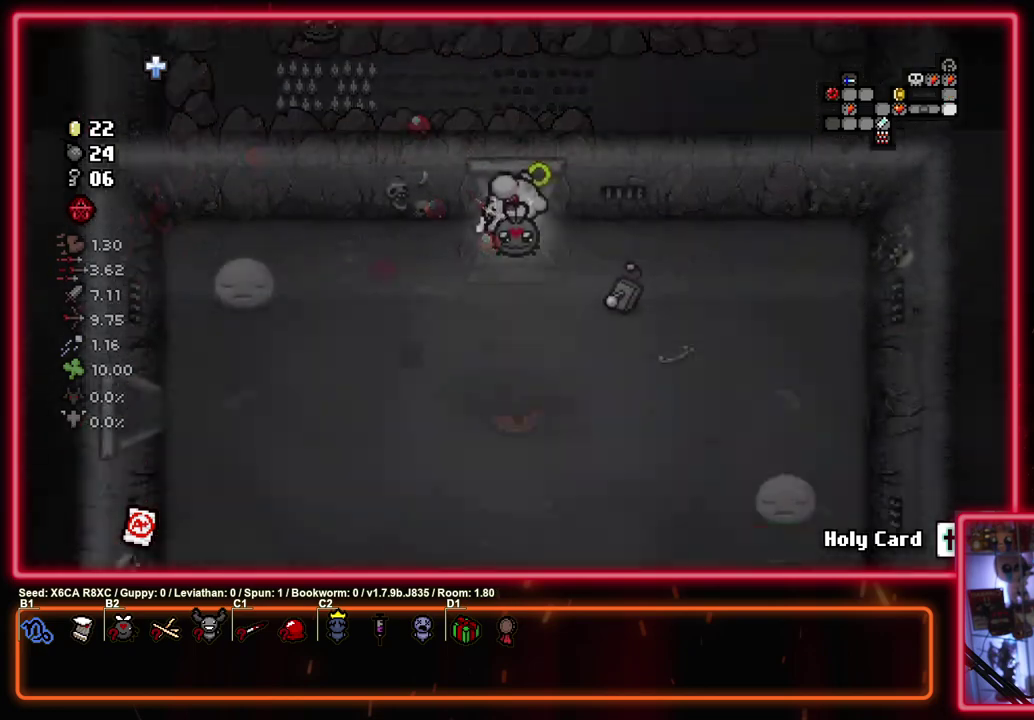
{"dt_ms": 300, "buttons": ["SQUARE"], "left_stick": "down-left", "events": [[300, "left_stick", "down-left"]]}
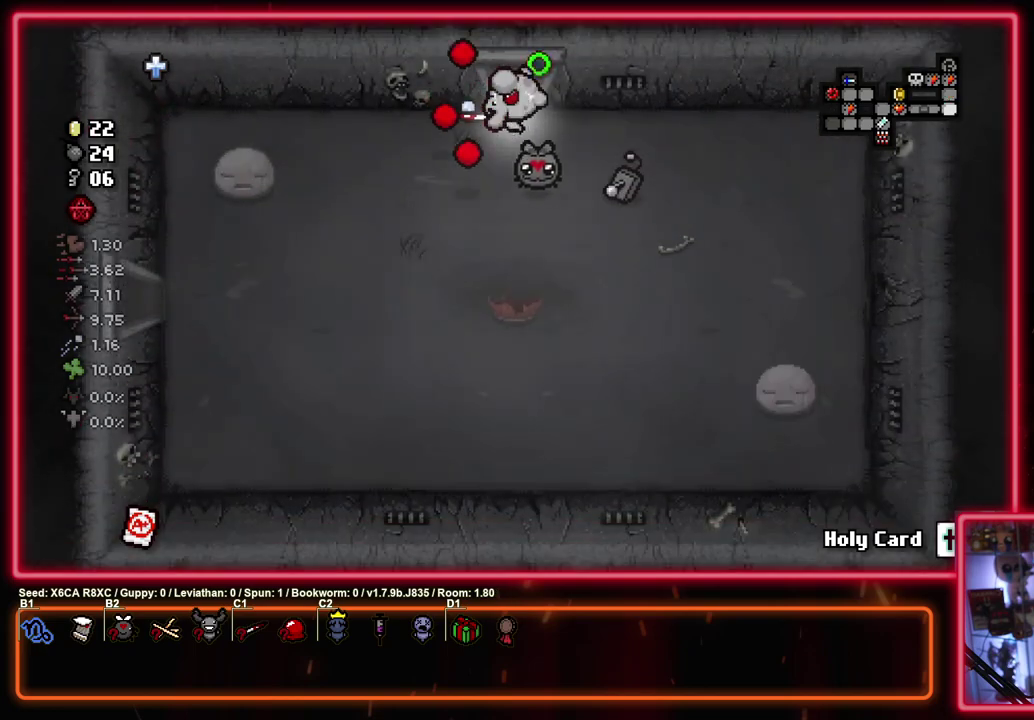
{"dt_ms": 600, "buttons": ["SQUARE"], "left_stick": "down-left", "events": [[400, "left_stick", "up-right"], [583, "left_stick", "down-left"]]}
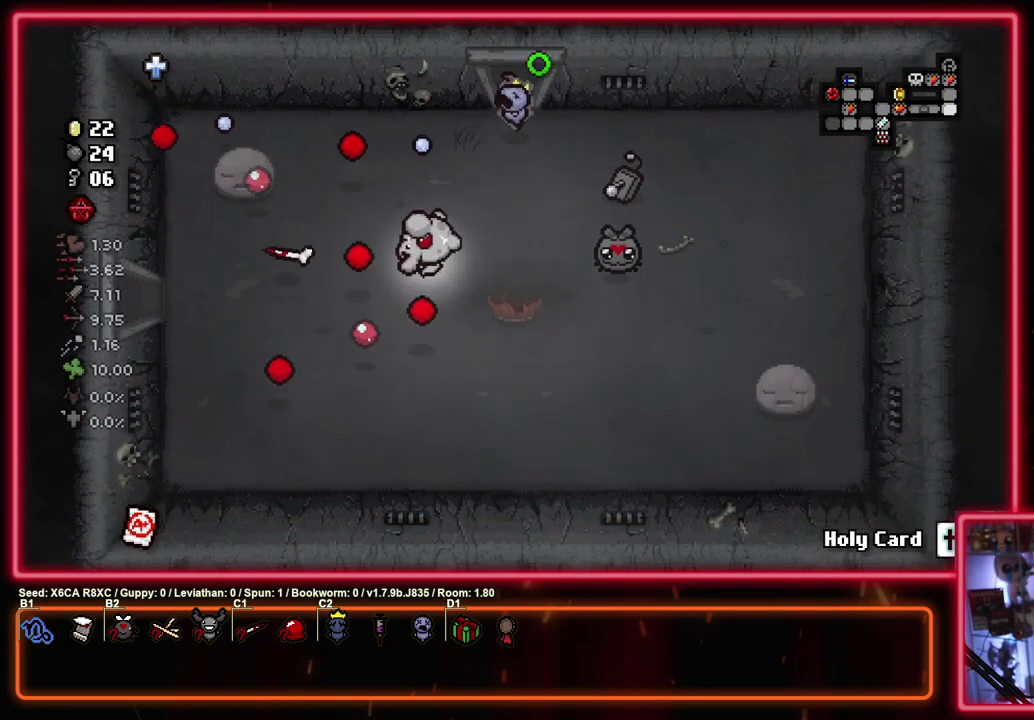
{"dt_ms": 400, "buttons": ["SQUARE"], "left_stick": "left", "events": [[83, "left_stick", "left"], [200, "left_stick", "up-left"], [333, "left_stick", "left"]]}
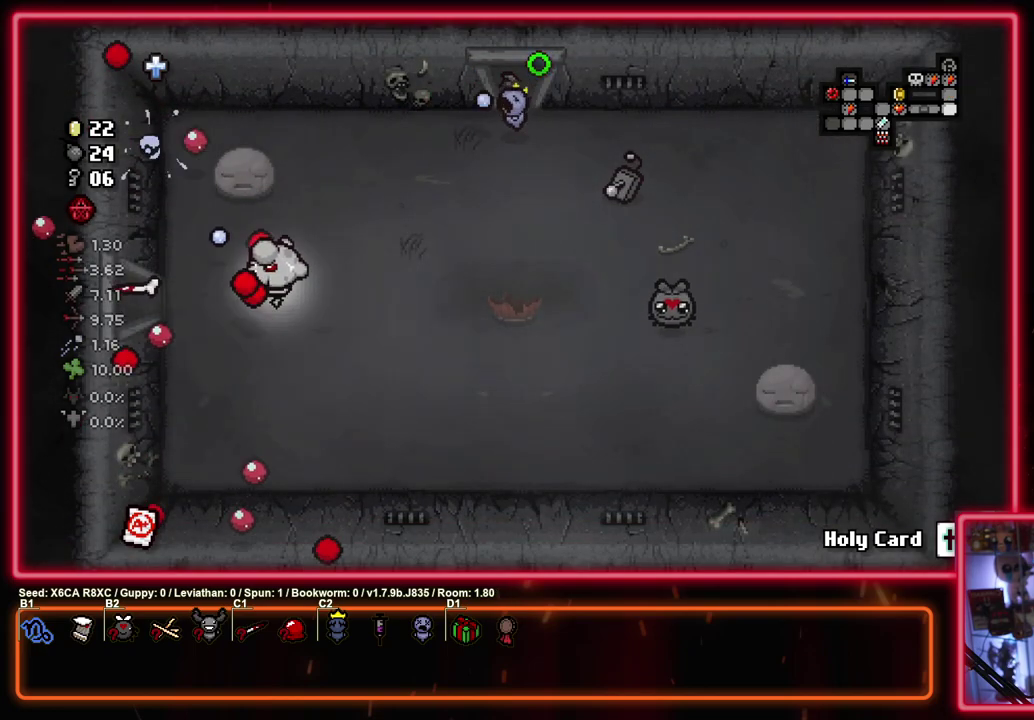
{"dt_ms": 500, "buttons": ["SQUARE"], "left_stick": "center", "events": [[450, "left_stick", "center"]]}
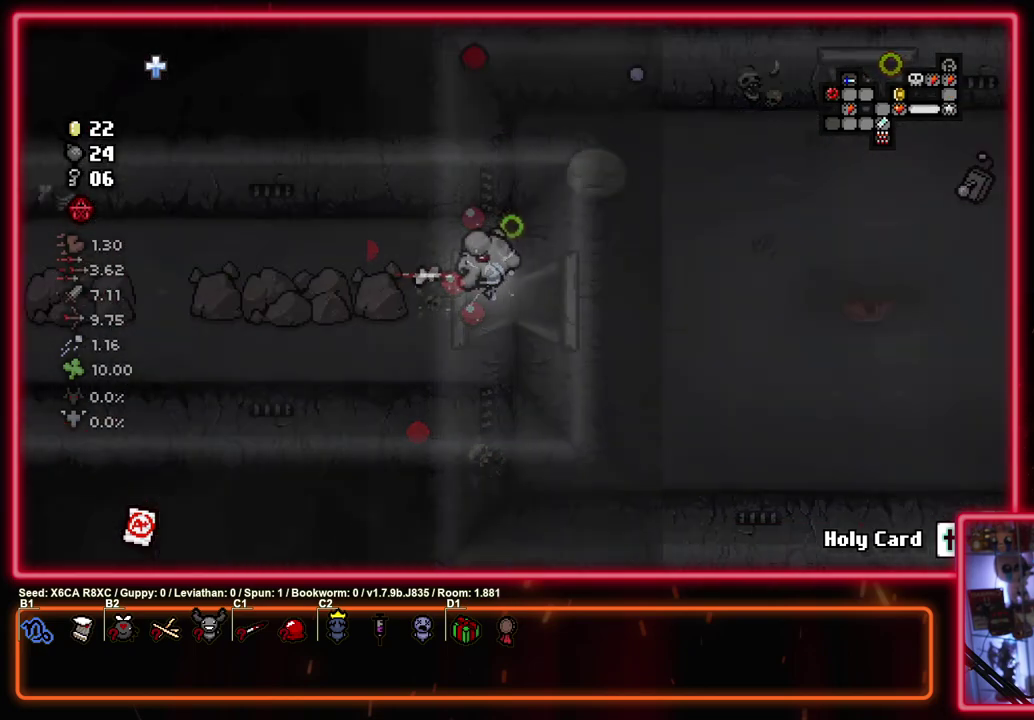
{"dt_ms": 500, "buttons": ["SQUARE"], "left_stick": "center", "events": []}
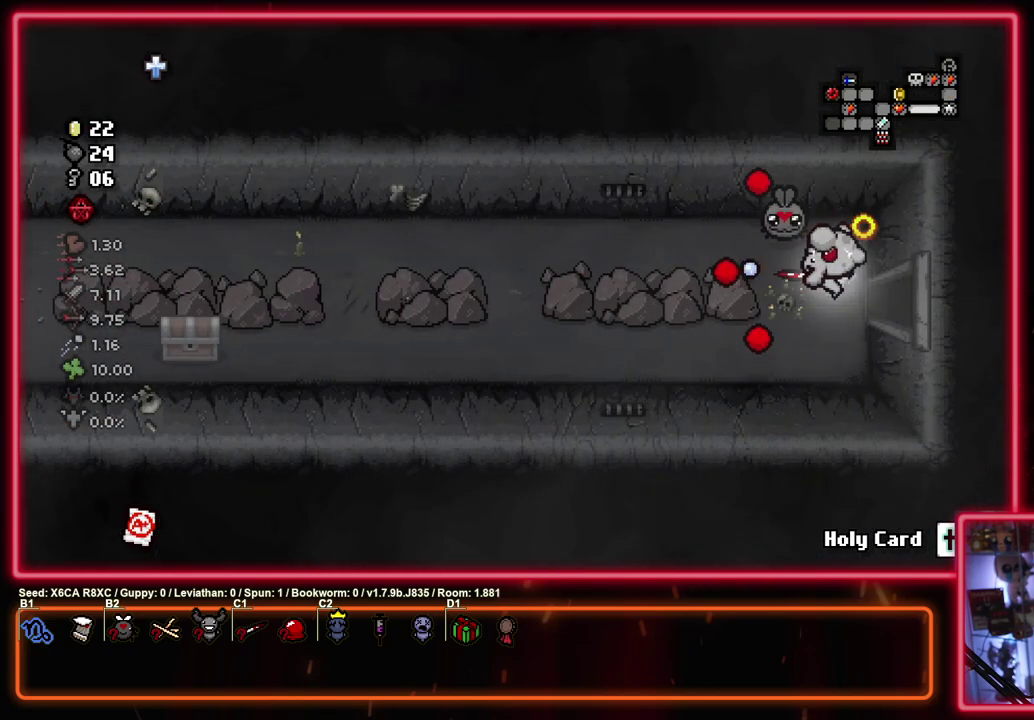
{"dt_ms": 500, "buttons": ["SQUARE"], "left_stick": "left", "events": [[400, "left_stick", "left"]]}
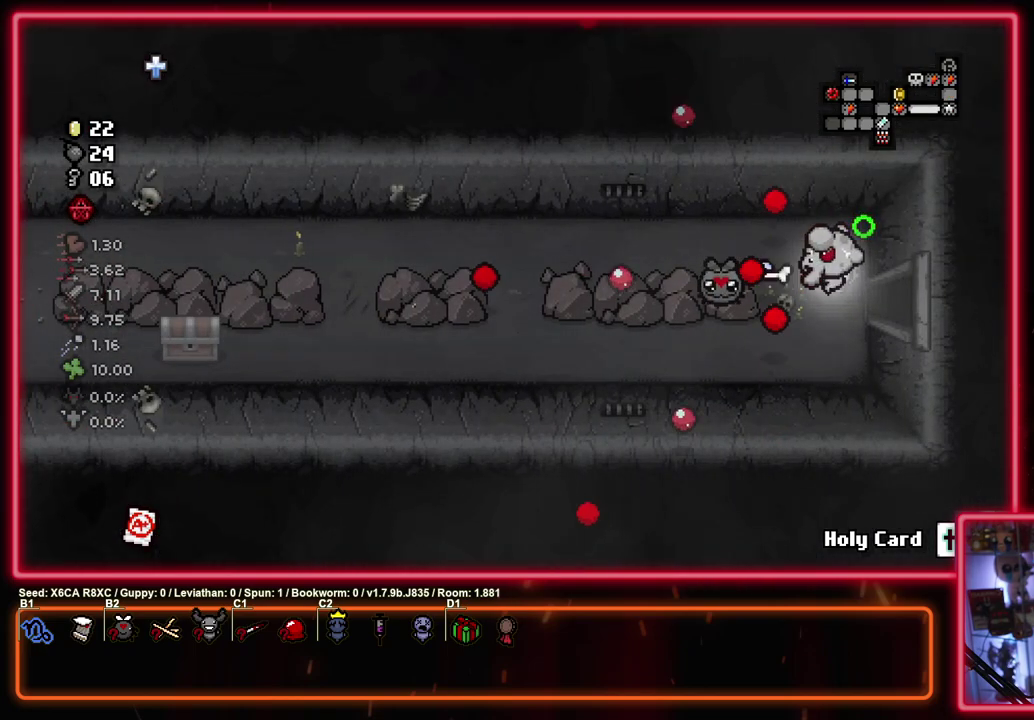
{"dt_ms": 500, "buttons": ["SQUARE"], "left_stick": "left", "events": []}
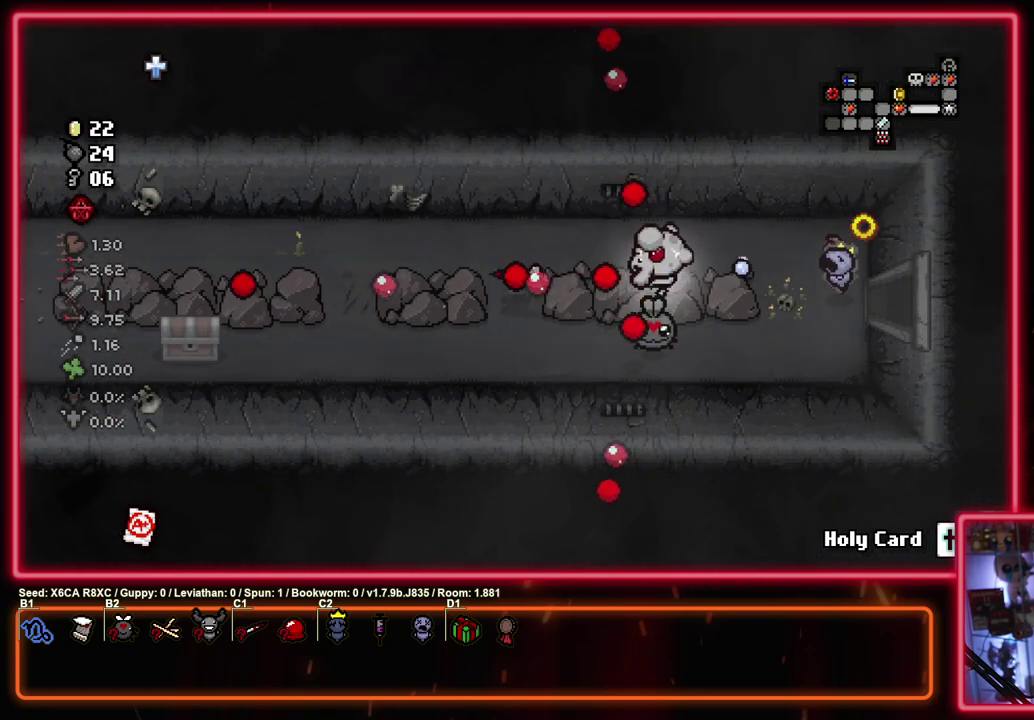
{"dt_ms": 500, "buttons": ["SQUARE"], "left_stick": "left", "events": []}
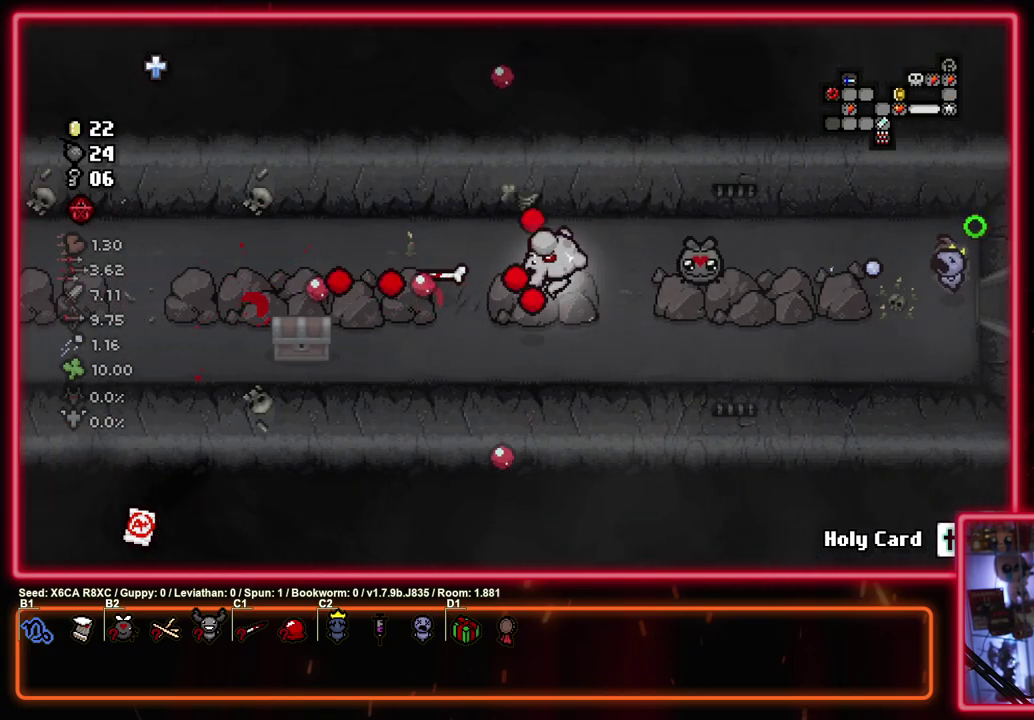
{"dt_ms": 700, "buttons": ["SQUARE"], "left_stick": "up-left", "events": [[150, "left_stick", "center"], [267, "left_stick", "left"], [650, "left_stick", "up-left"]]}
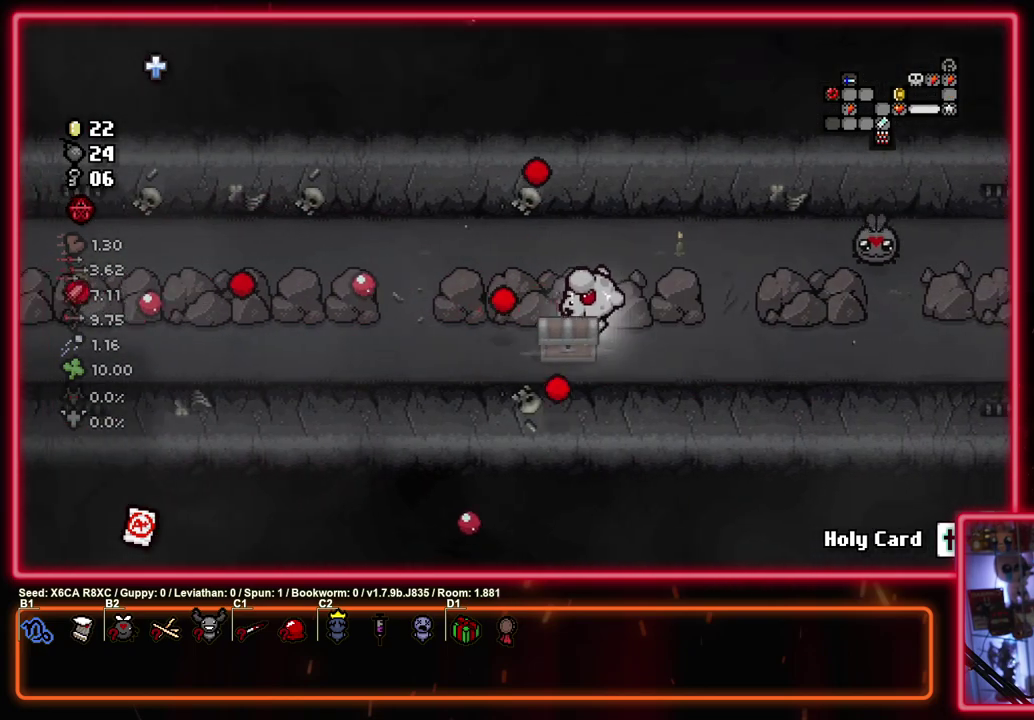
{"dt_ms": 300, "buttons": ["SQUARE"], "left_stick": "center", "events": [[100, "left_stick", "up"], [217, "left_stick", "center"]]}
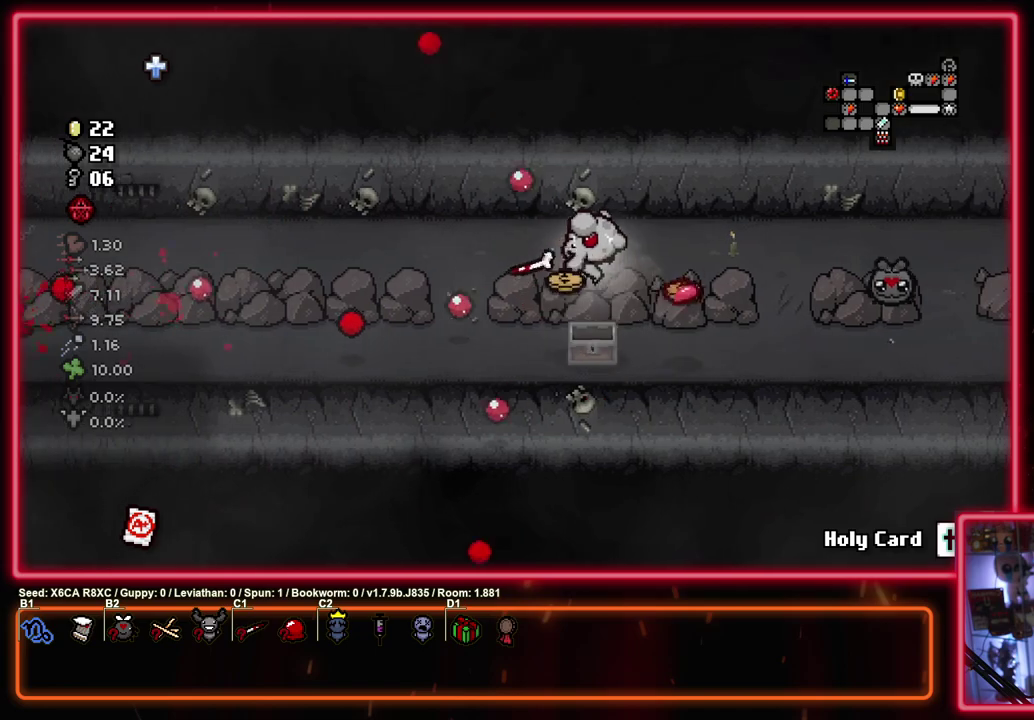
{"dt_ms": 500, "buttons": ["SQUARE"], "left_stick": "down-left", "events": [[233, "left_stick", "down-left"]]}
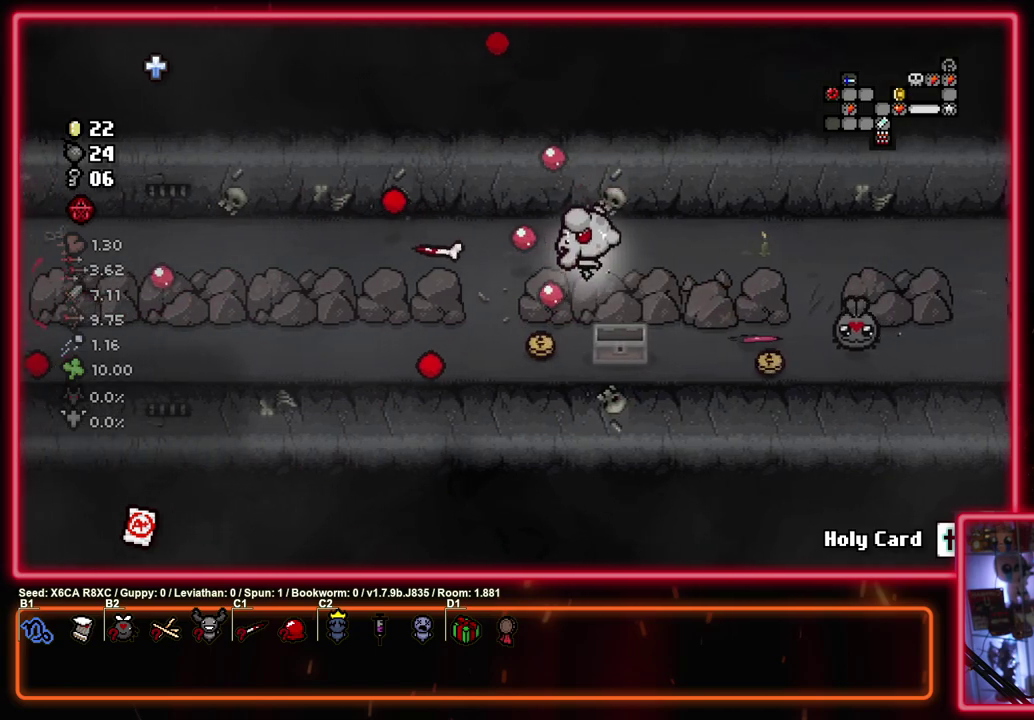
{"dt_ms": 500, "buttons": ["SQUARE"], "left_stick": "left", "events": [[117, "left_stick", "left"]]}
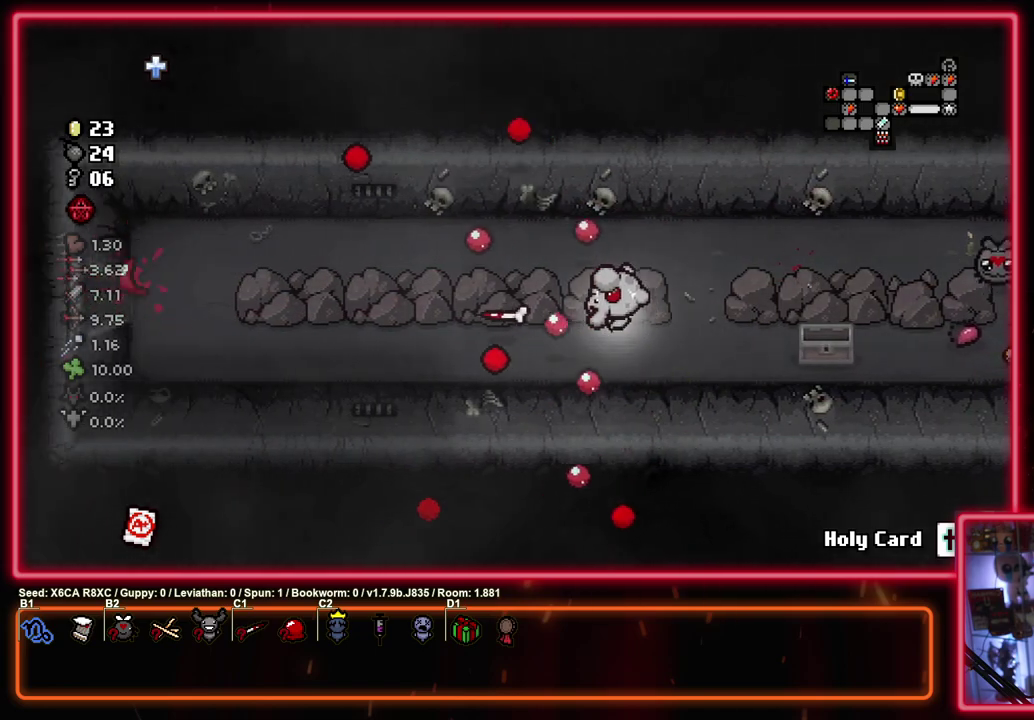
{"dt_ms": 600, "buttons": ["SQUARE"], "left_stick": "up-left", "events": [[467, "left_stick", "up-left"]]}
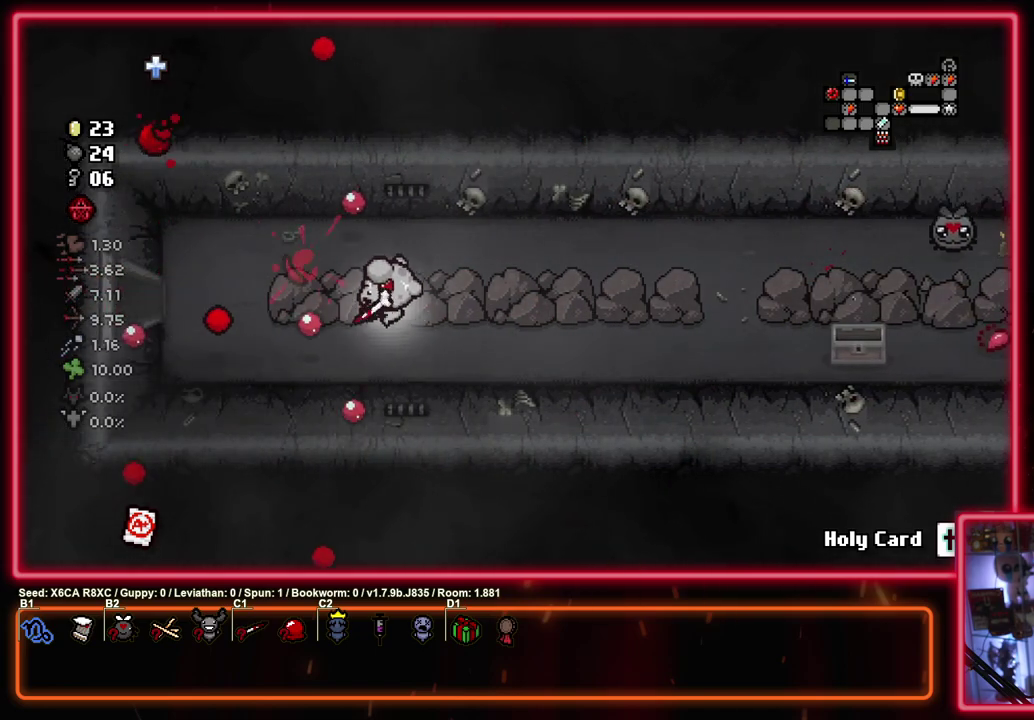
{"dt_ms": 400, "buttons": ["SQUARE"], "left_stick": "left", "events": [[167, "left_stick", "left"]]}
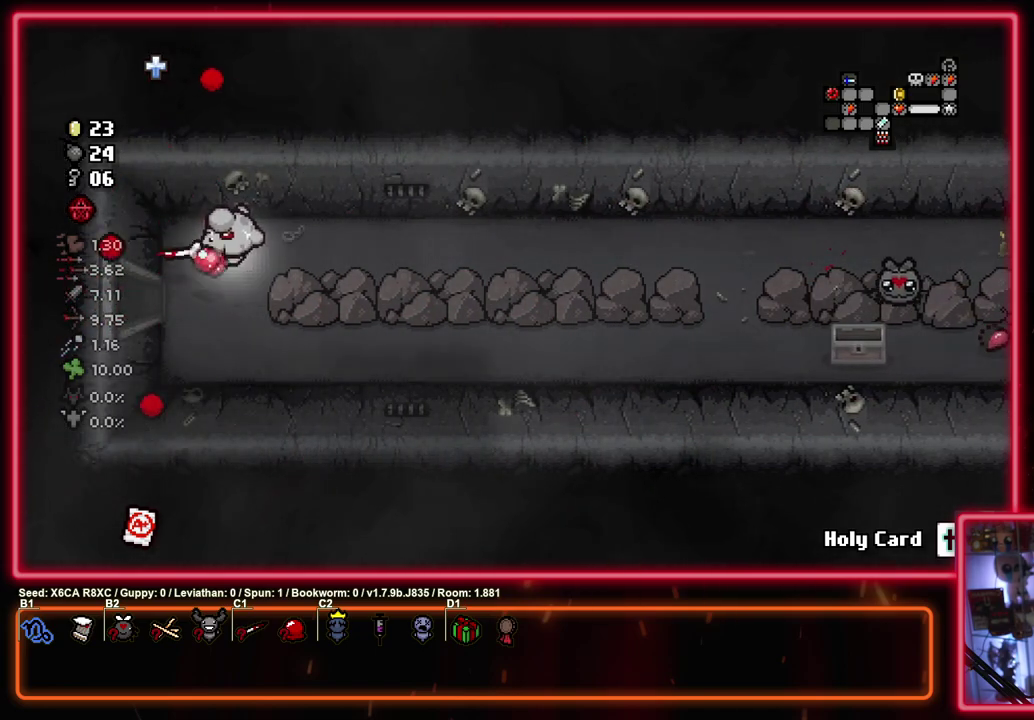
{"dt_ms": 500, "buttons": ["SQUARE"], "left_stick": "center", "events": [[317, "left_stick", "center"]]}
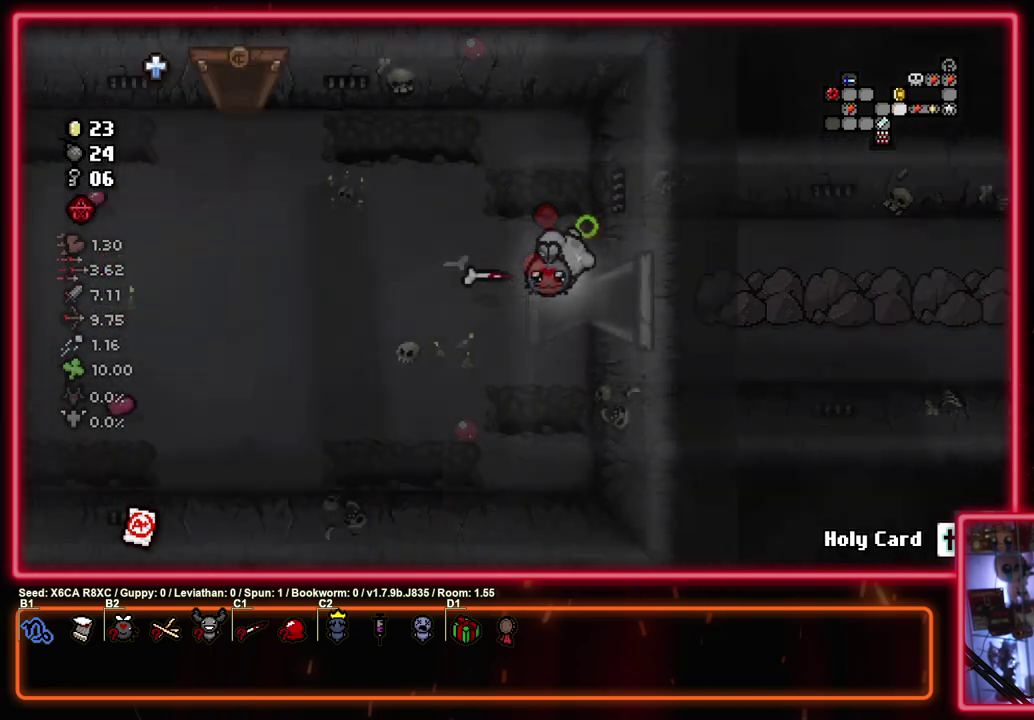
{"dt_ms": 300, "buttons": ["SQUARE"], "left_stick": "left", "events": [[283, "left_stick", "left"]]}
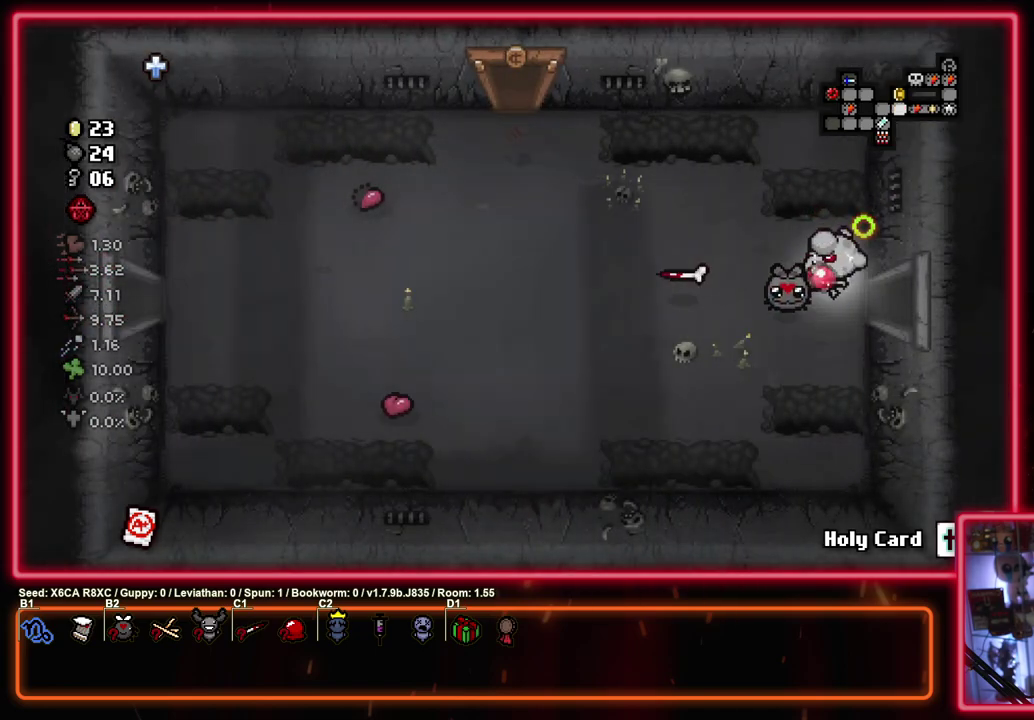
{"dt_ms": 700, "buttons": [], "left_stick": "left", "events": [[150, "SQUARE", "up"]]}
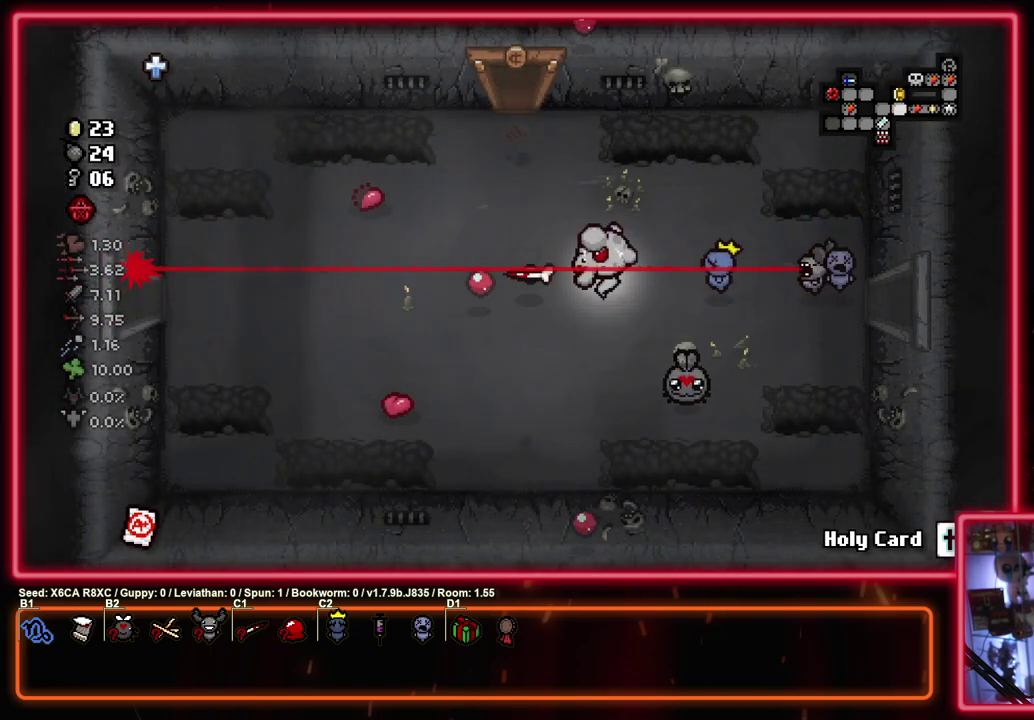
{"dt_ms": 500, "buttons": [], "left_stick": "left", "events": []}